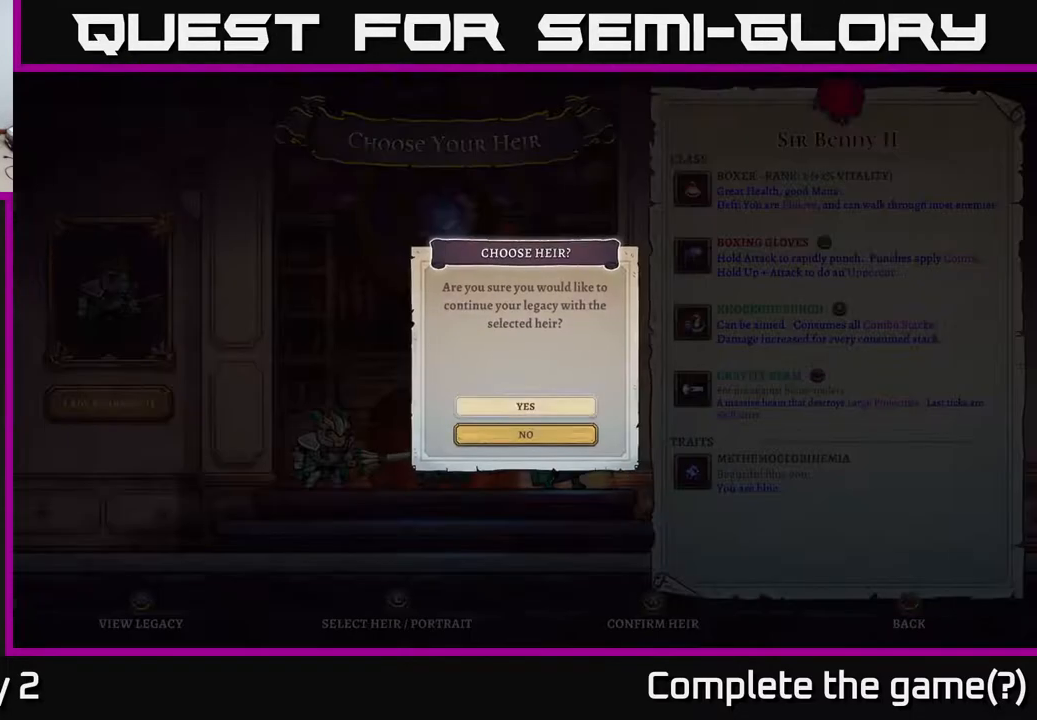
Gameplay with a controller (Xbox layout); each line is a JSON object with the inputs held at the frame after it. "events" lists button and stick changes between this image and that frame as [ms after this image, input, new state], when the widget could be followed in between.
{"buttons": [], "left_stick": "down", "right_stick": "center", "events": [[350, "left_stick", "down"]]}
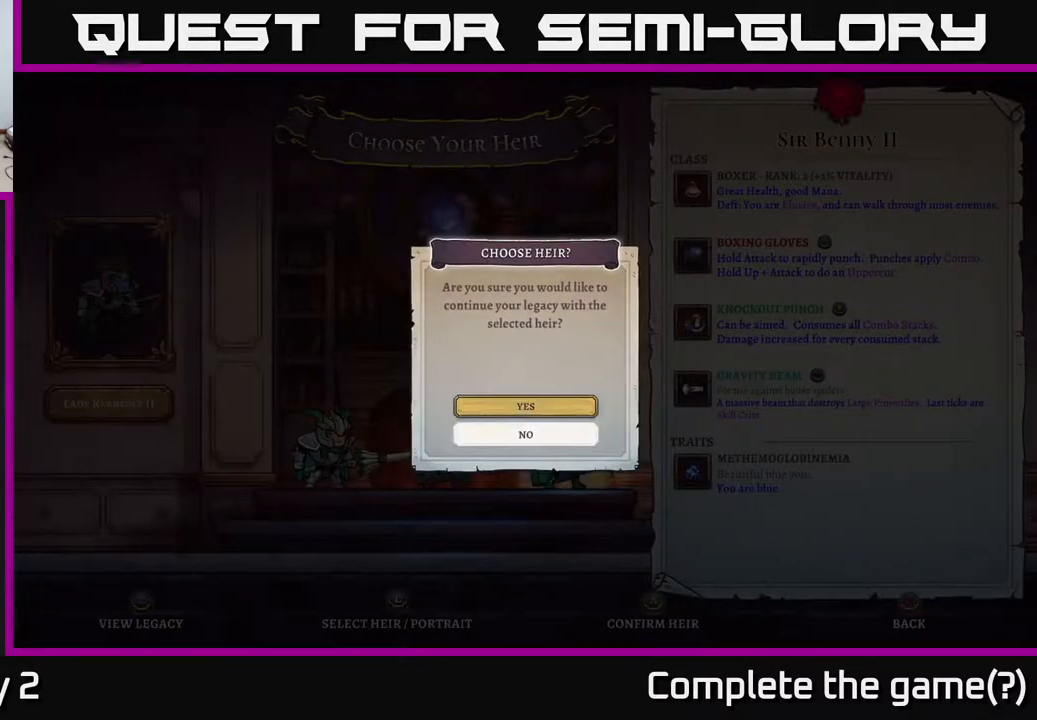
{"buttons": [], "left_stick": "center", "right_stick": "center", "events": [[67, "left_stick", "up"], [233, "left_stick", "center"]]}
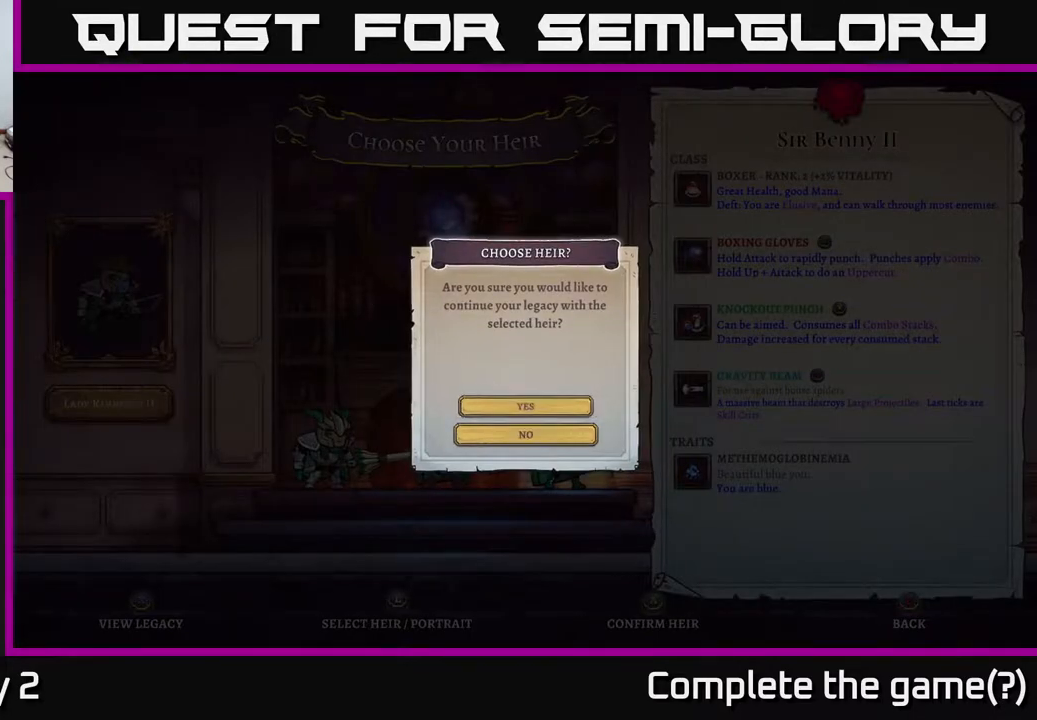
{"buttons": [], "left_stick": "center", "right_stick": "center", "events": [[17, "A", "down"], [167, "A", "up"]]}
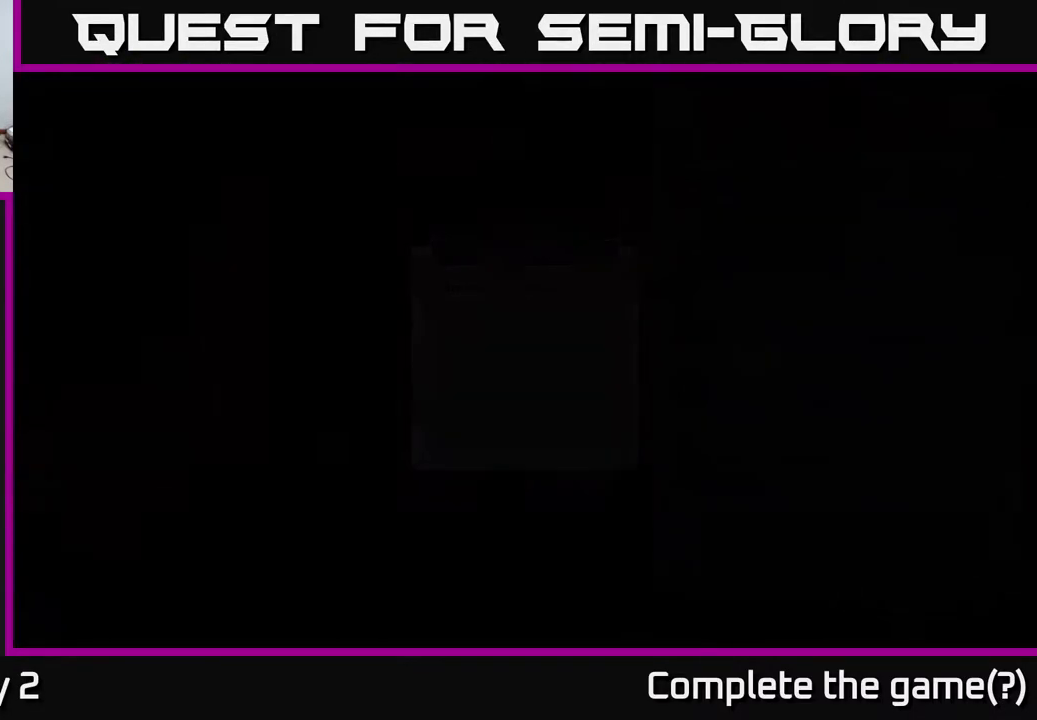
{"buttons": [], "left_stick": "center", "right_stick": "center", "events": []}
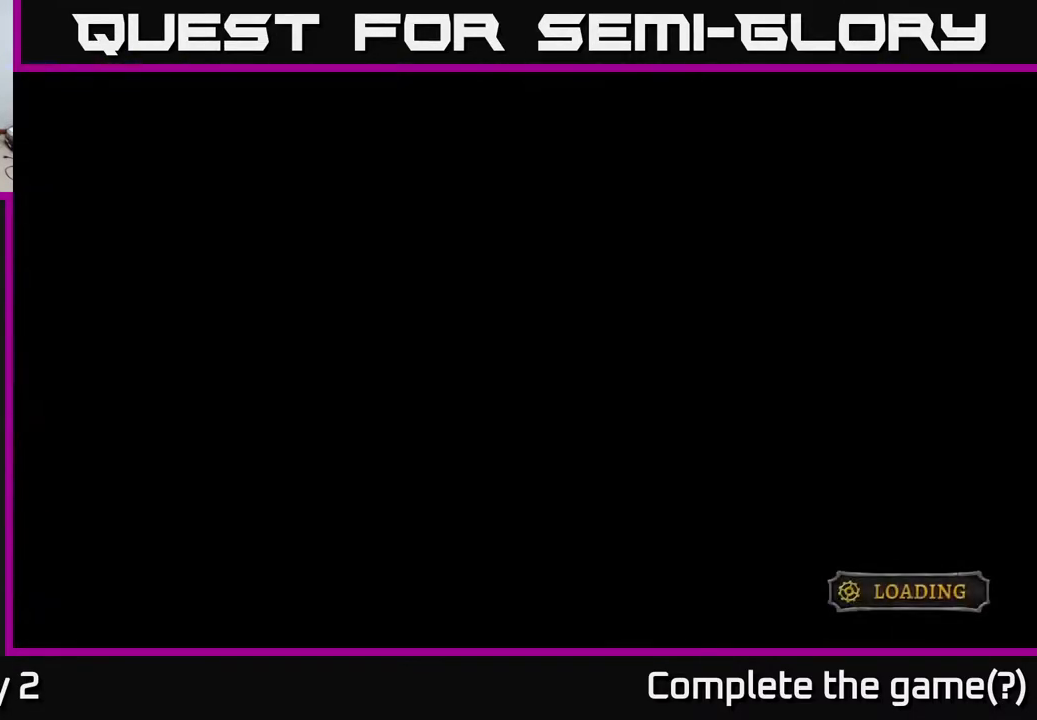
{"buttons": [], "left_stick": "center", "right_stick": "center", "events": []}
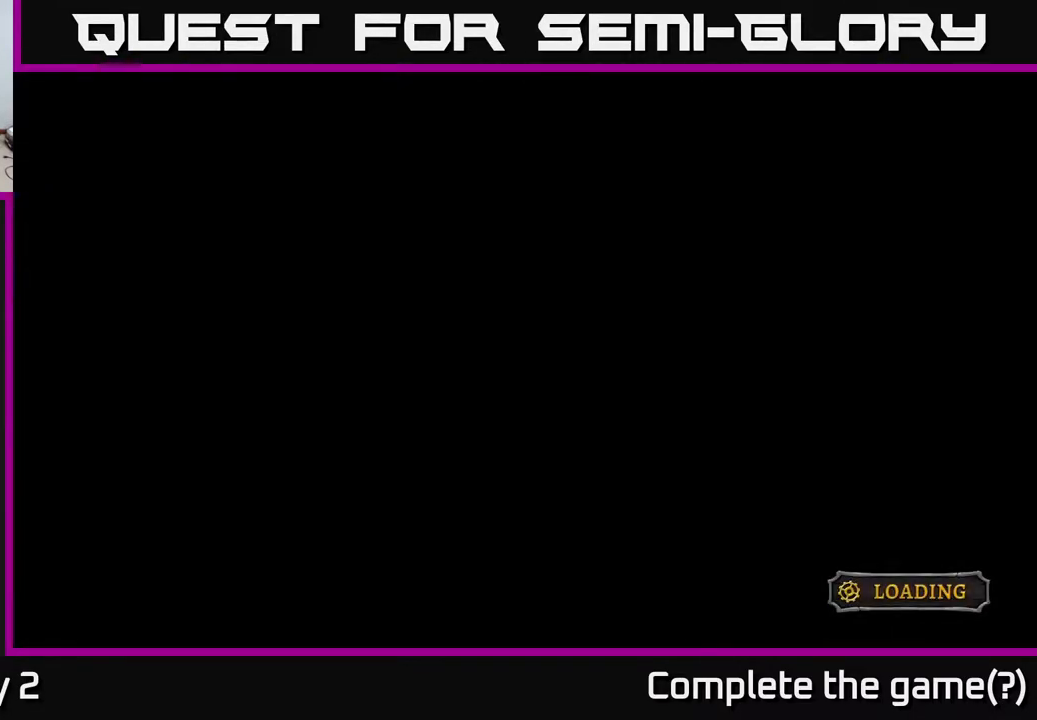
{"buttons": [], "left_stick": "center", "right_stick": "center", "events": []}
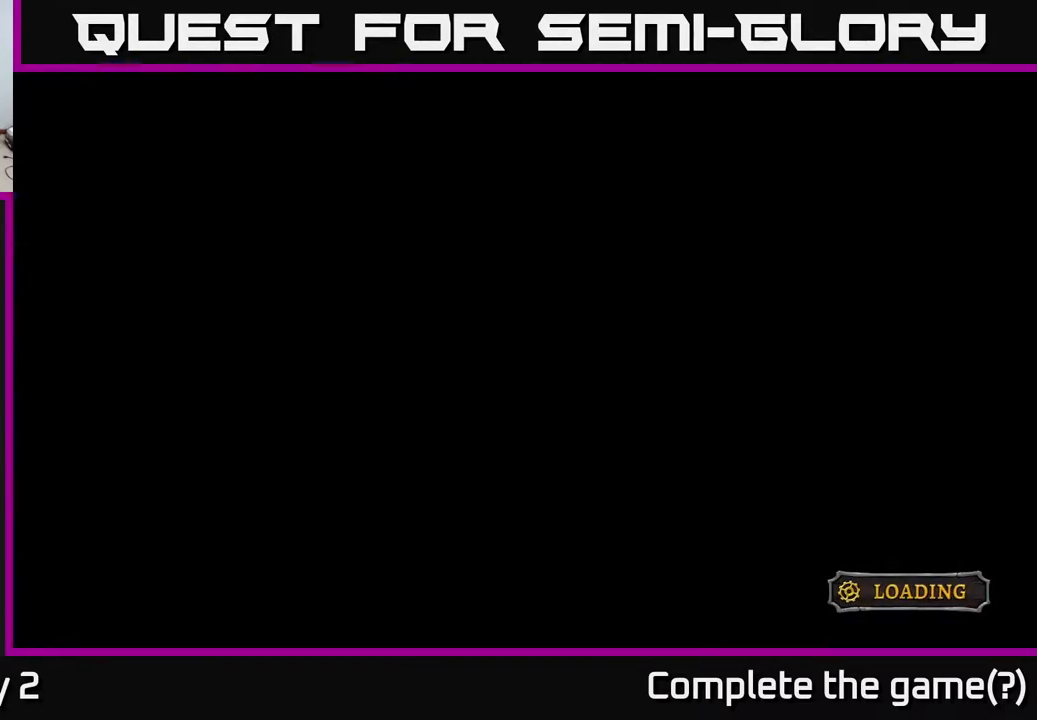
{"buttons": [], "left_stick": "center", "right_stick": "center", "events": []}
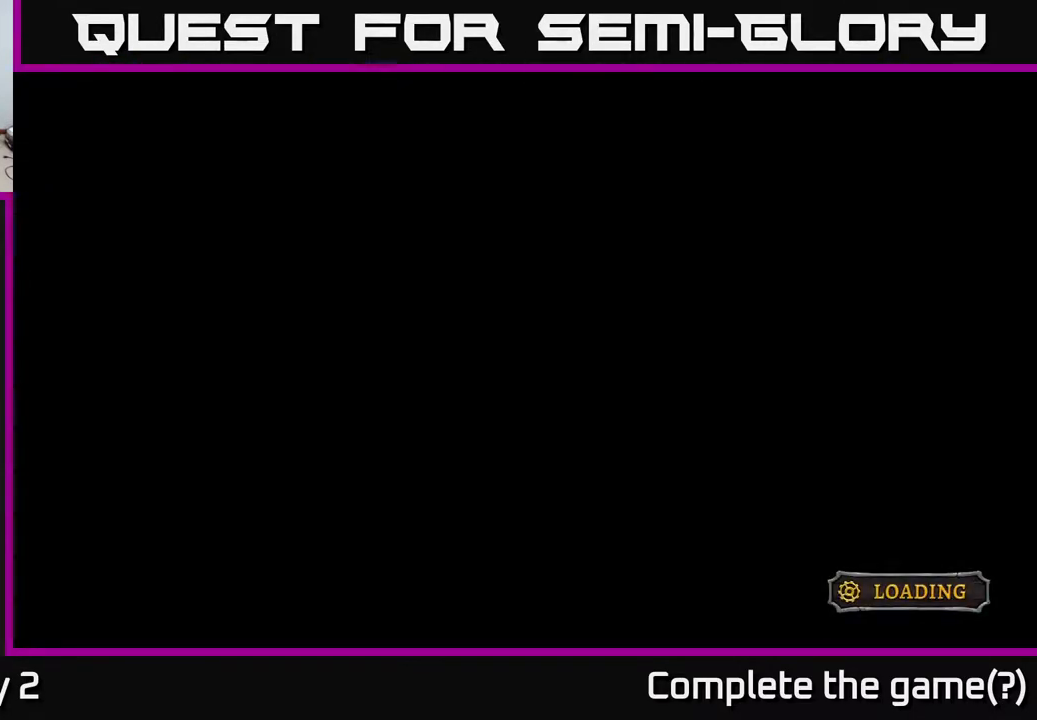
{"buttons": [], "left_stick": "center", "right_stick": "center", "events": []}
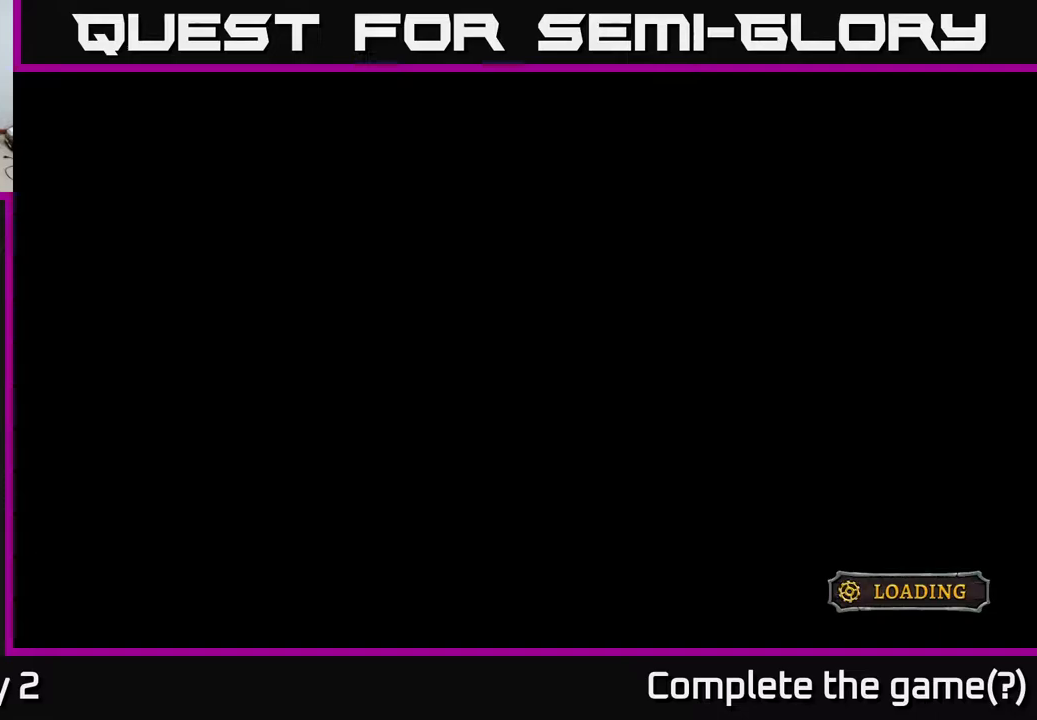
{"buttons": [], "left_stick": "center", "right_stick": "center", "events": []}
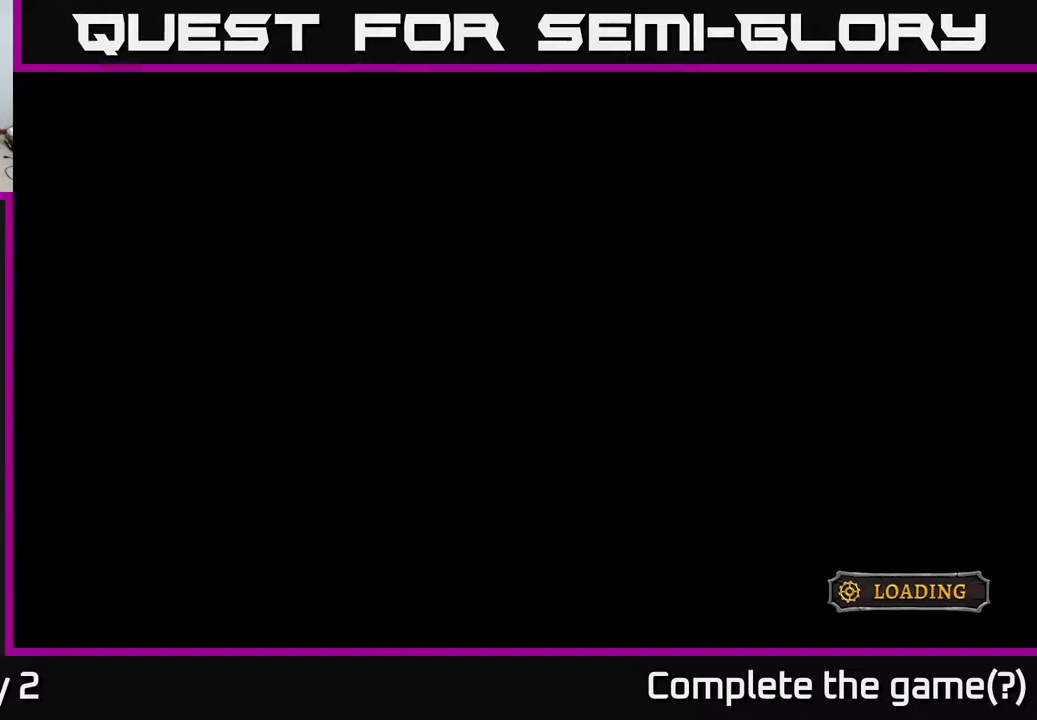
{"buttons": [], "left_stick": "center", "right_stick": "center", "events": []}
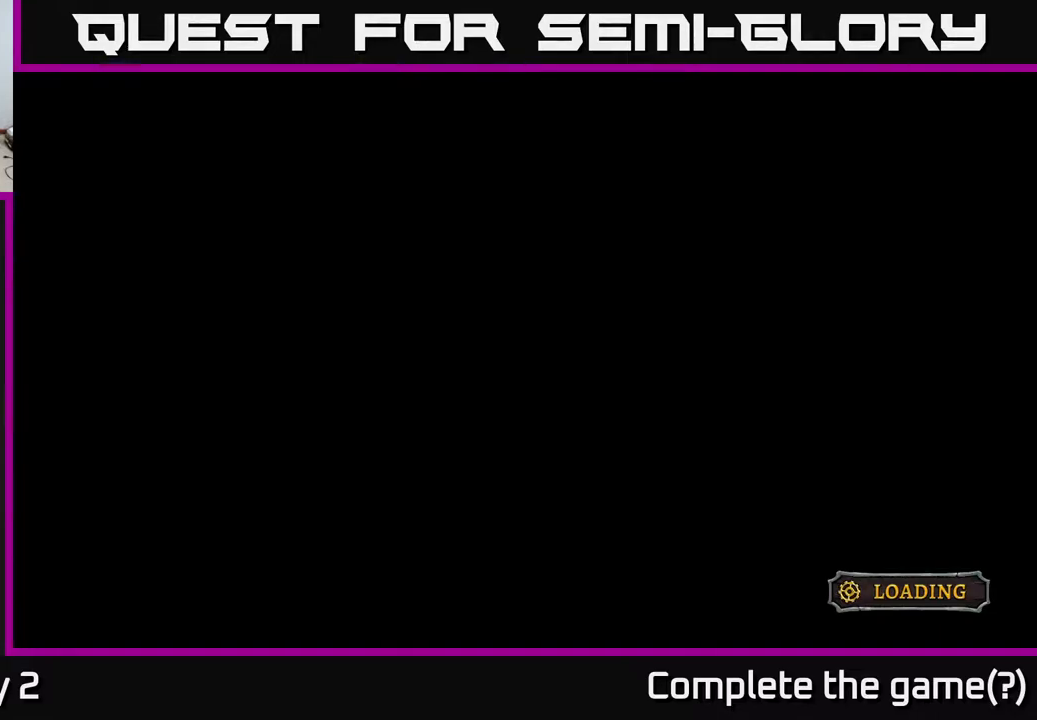
{"buttons": [], "left_stick": "center", "right_stick": "center", "events": []}
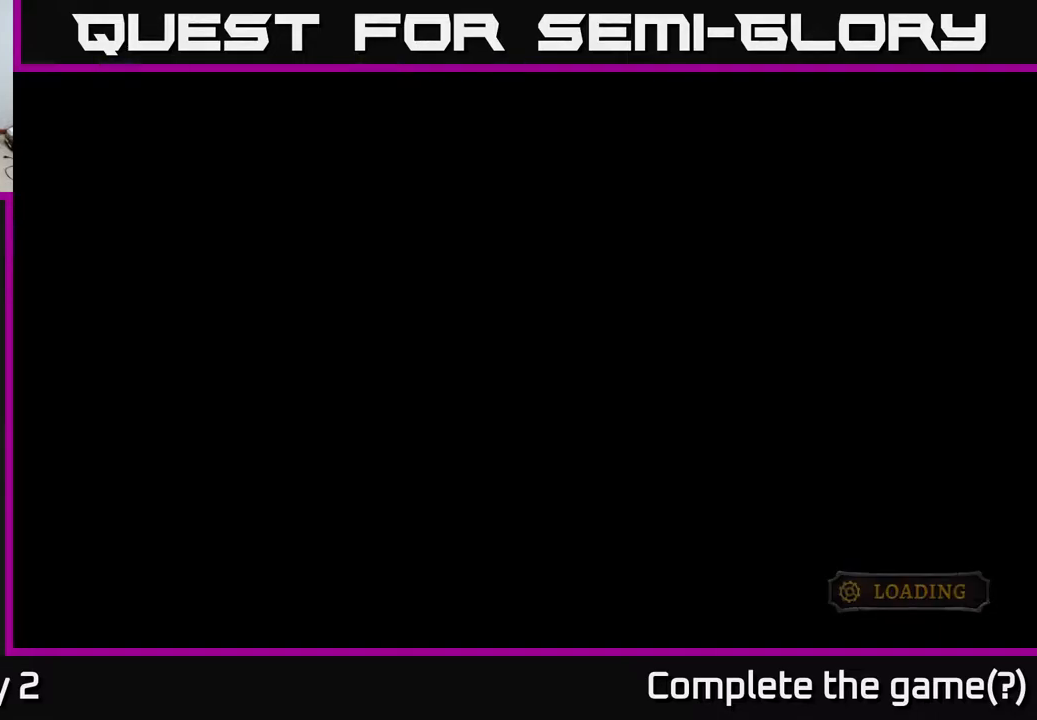
{"buttons": [], "left_stick": "center", "right_stick": "center", "events": []}
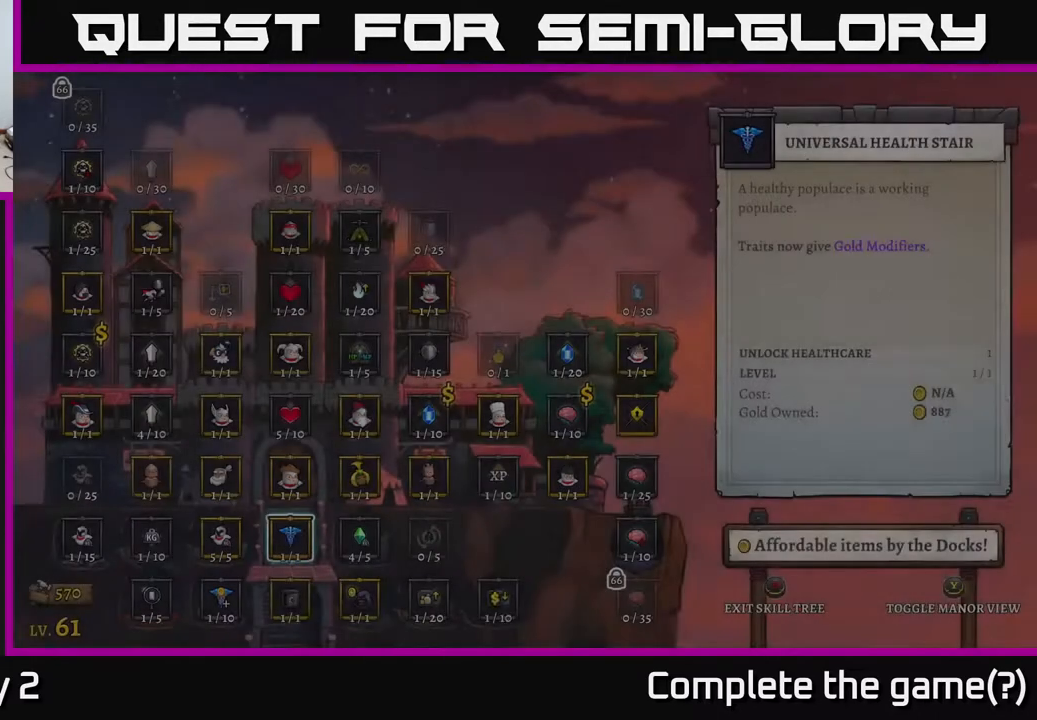
{"buttons": [], "left_stick": "center", "right_stick": "center", "events": []}
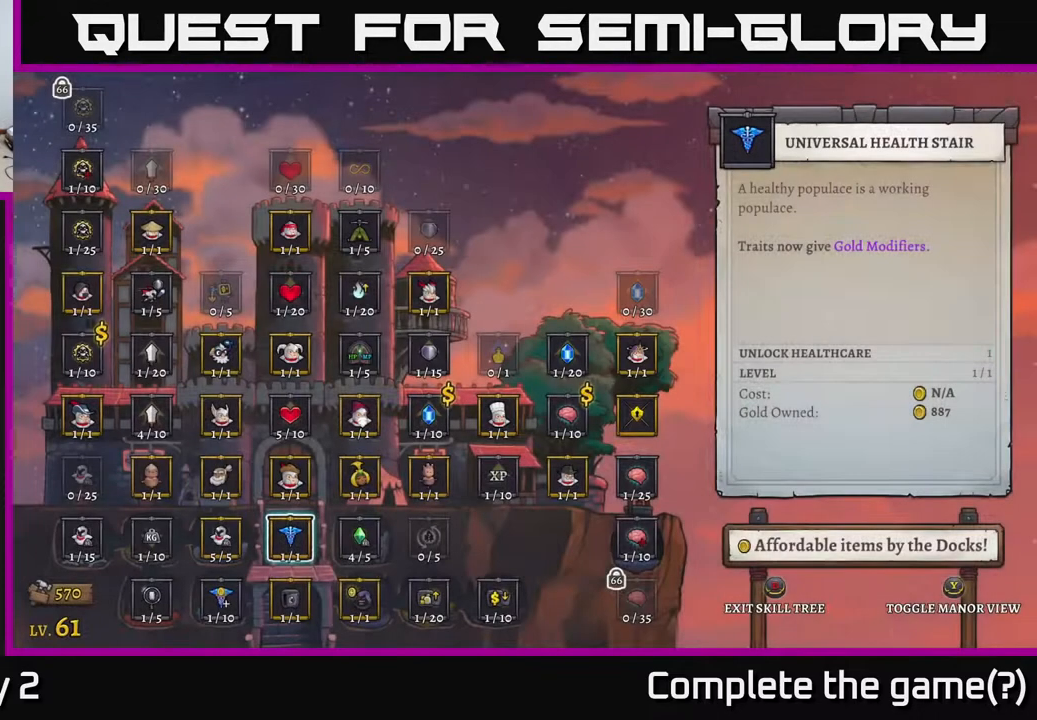
{"buttons": [], "left_stick": "center", "right_stick": "center", "events": [[333, "left_stick", "up-left"], [433, "left_stick", "center"]]}
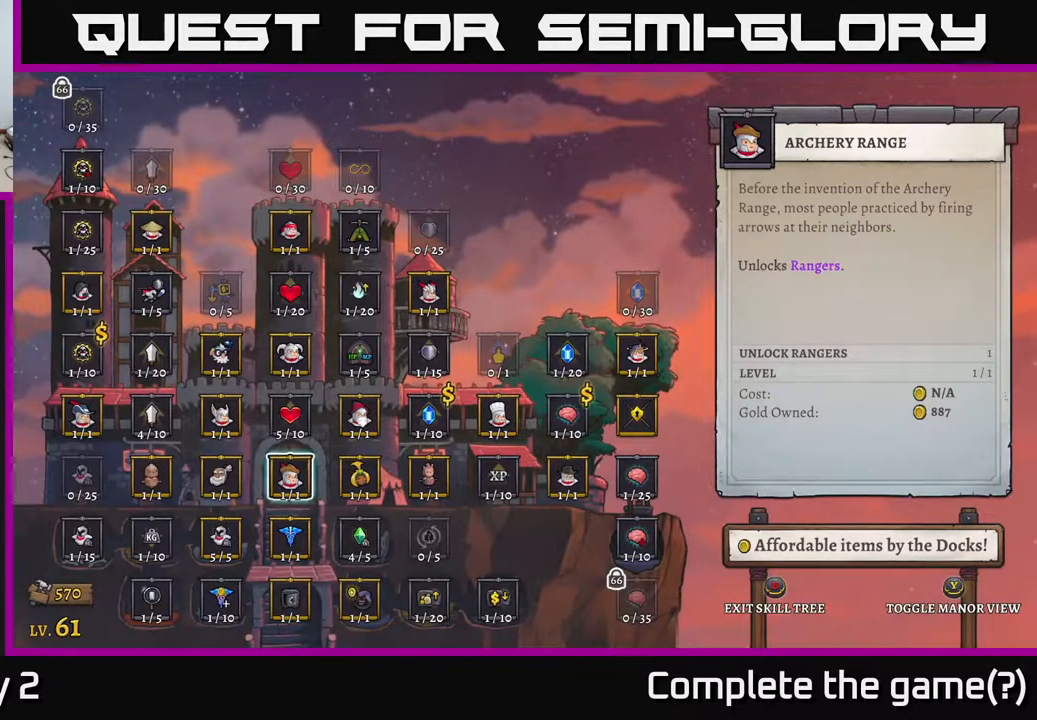
{"buttons": [], "left_stick": "center", "right_stick": "center", "events": [[50, "left_stick", "up"], [167, "left_stick", "center"], [267, "left_stick", "up-left"], [367, "left_stick", "center"]]}
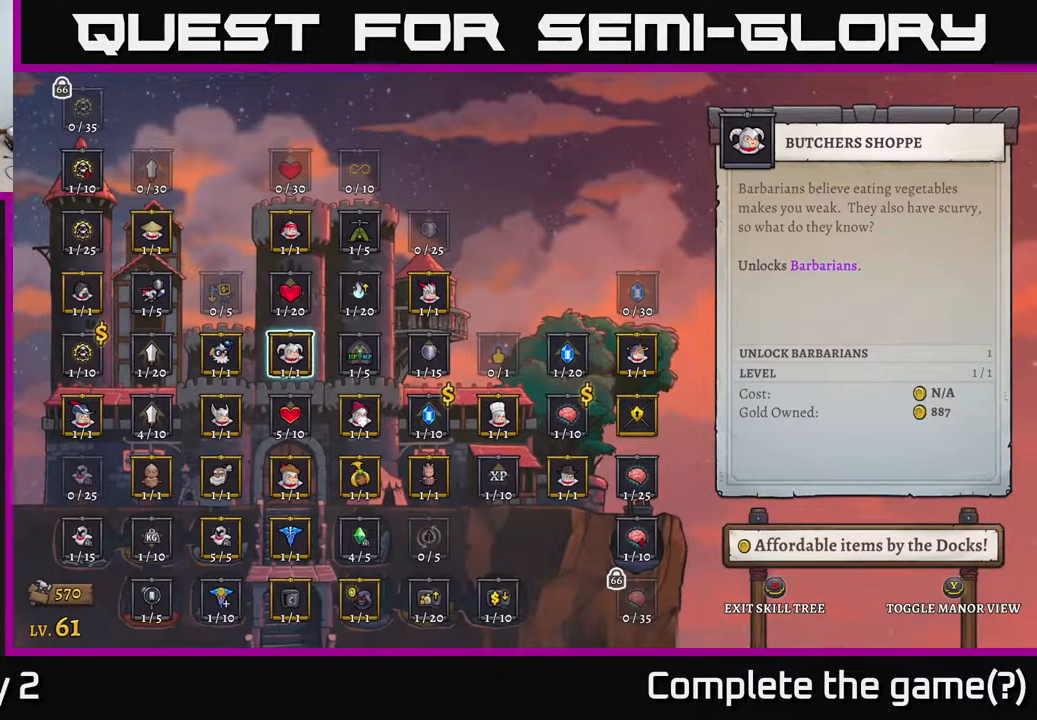
{"buttons": [], "left_stick": "center", "right_stick": "center", "events": []}
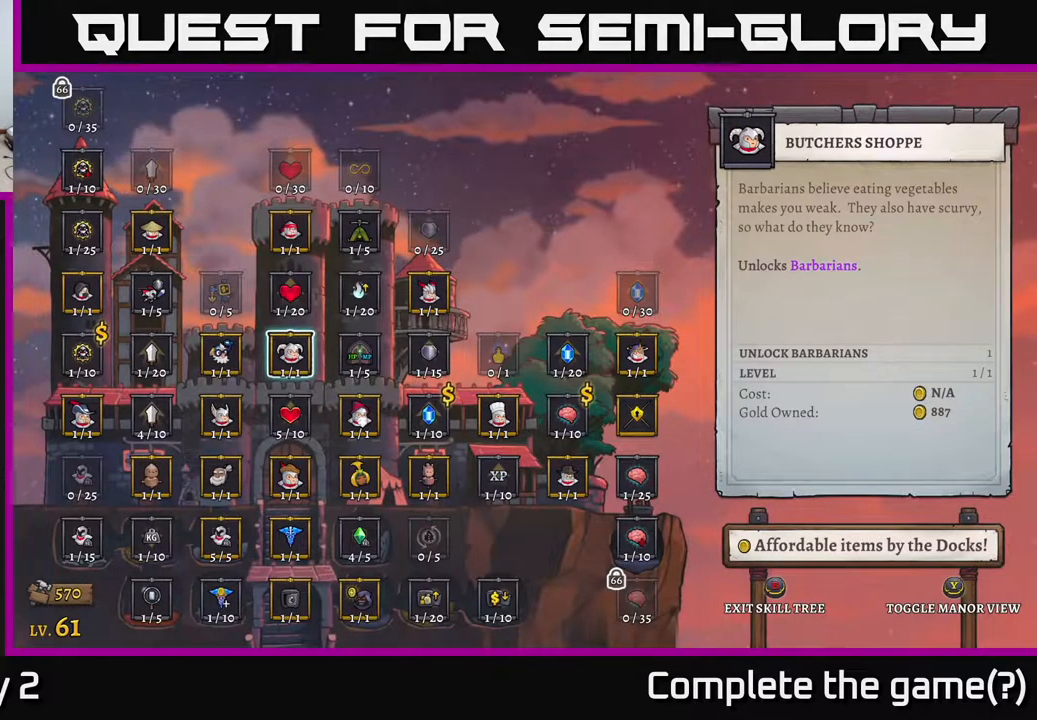
{"buttons": [], "left_stick": "center", "right_stick": "center", "events": []}
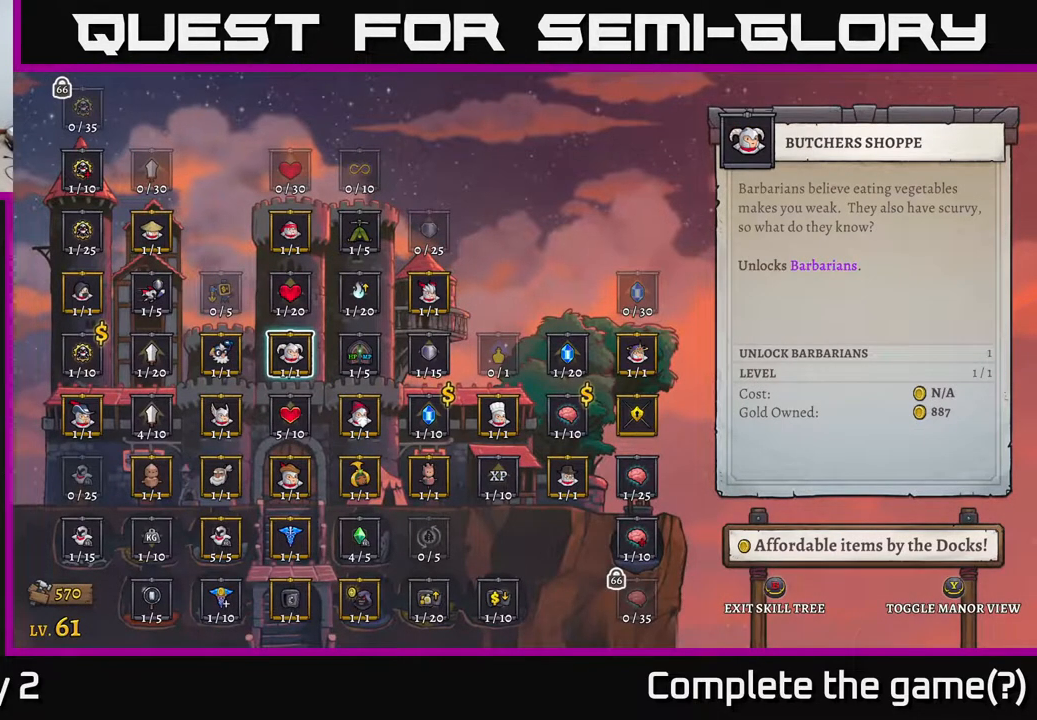
{"buttons": [], "left_stick": "down", "right_stick": "center", "events": [[433, "left_stick", "down"]]}
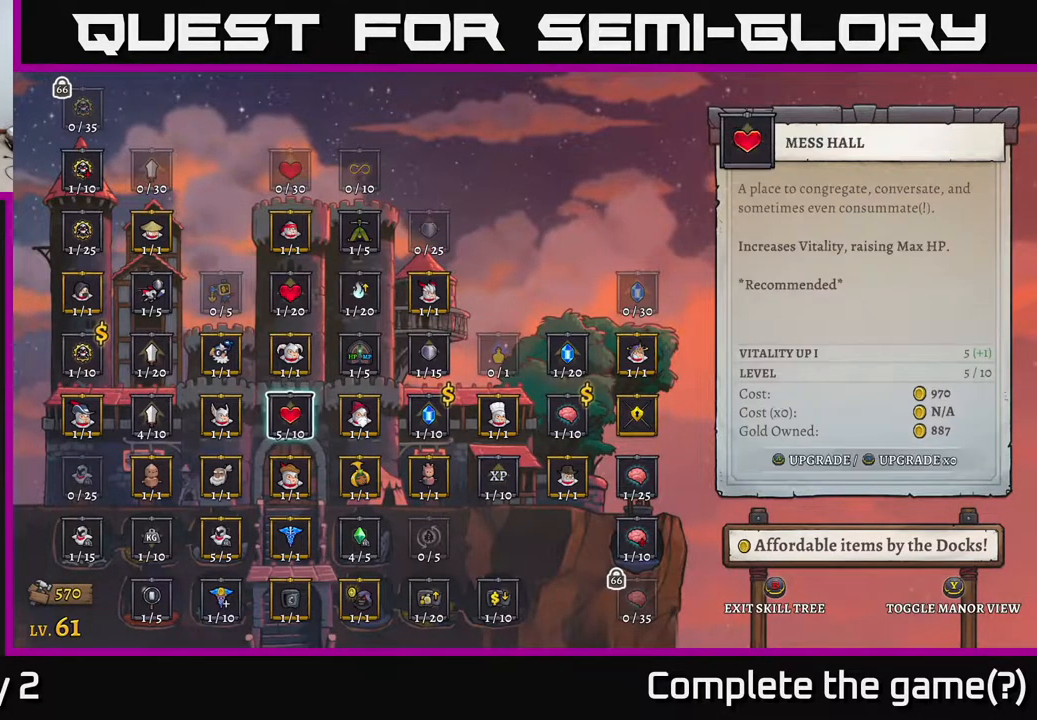
{"buttons": [], "left_stick": "center", "right_stick": "center", "events": [[67, "left_stick", "center"], [150, "left_stick", "right"], [300, "left_stick", "center"], [350, "left_stick", "right"], [450, "left_stick", "center"]]}
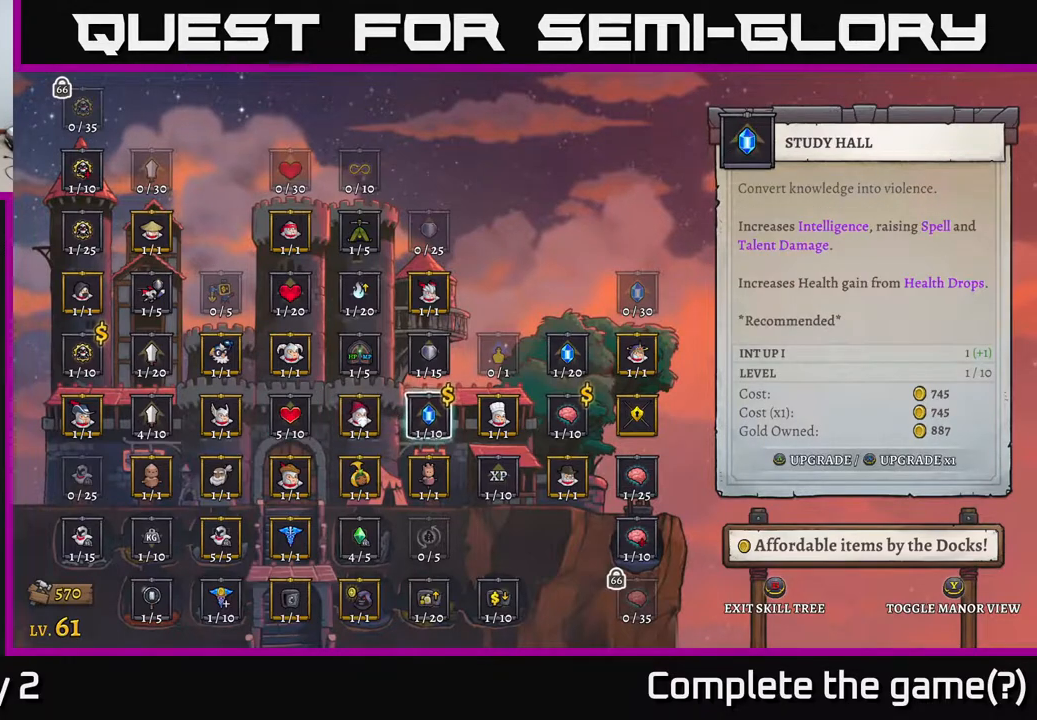
{"buttons": [], "left_stick": "right", "right_stick": "center", "events": [[50, "left_stick", "right"], [183, "left_stick", "center"], [250, "left_stick", "right"], [383, "left_stick", "center"], [467, "left_stick", "right"]]}
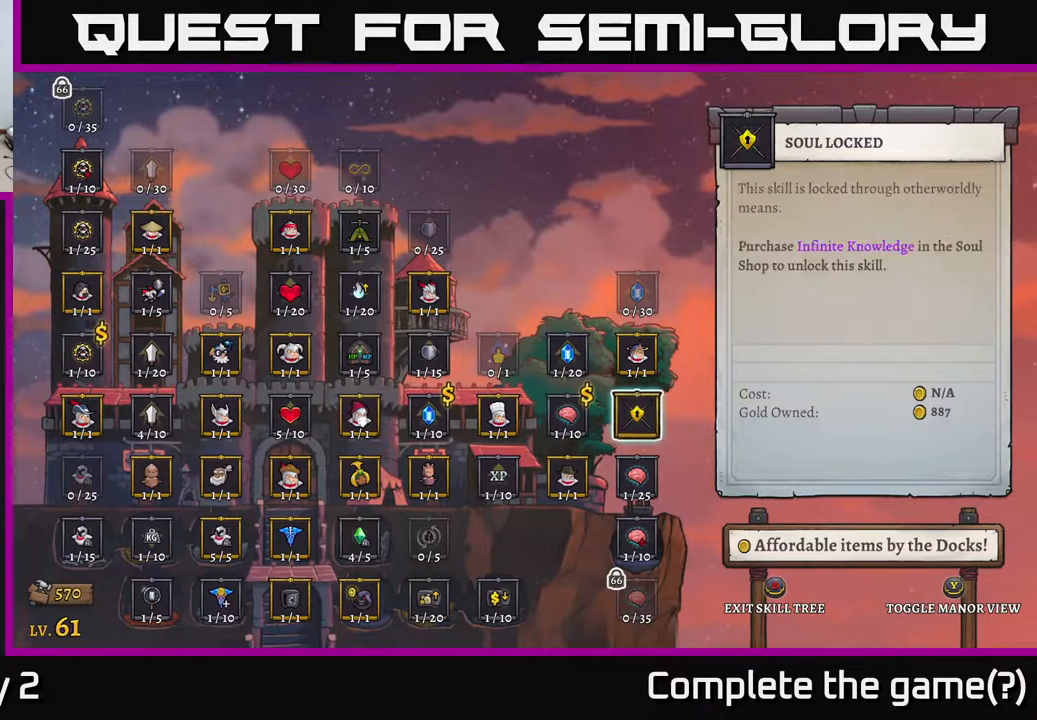
{"buttons": [], "left_stick": "center", "right_stick": "center", "events": [[133, "left_stick", "center"]]}